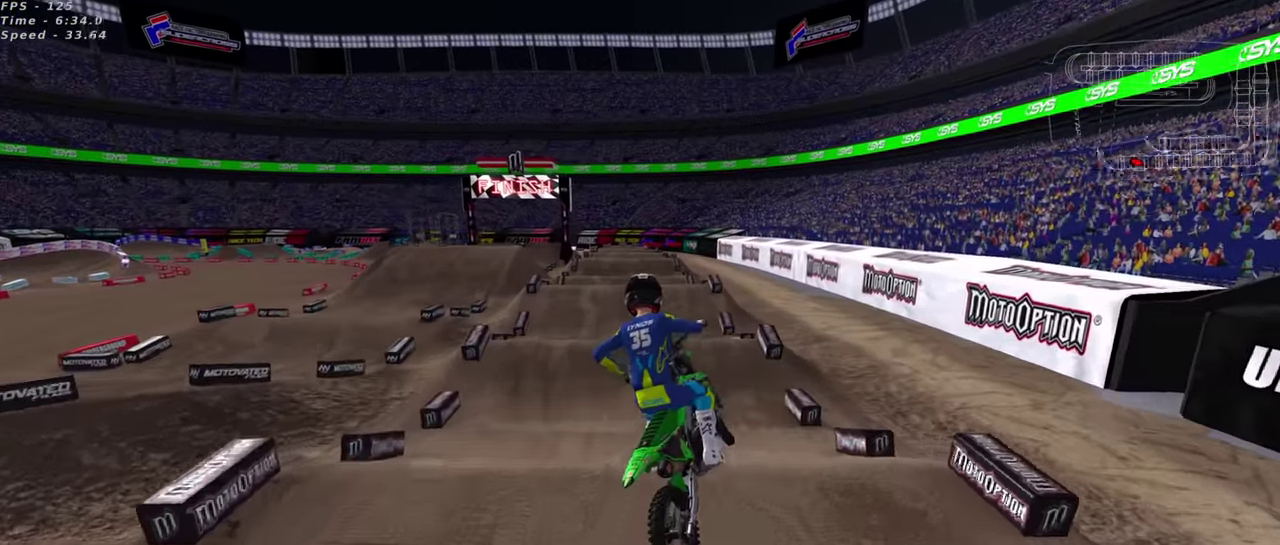
Gameplay with a controller (PlayStation layout); each line is a JSON object with the inputs held at the frame after it (dt_ms = milliseconds from this image to that frame). "events" lists button and stick changes between this image and that frame as [ms after this image, input, new state], when the widget could be followed in between. This document gives stick clicks only as held states, not as events.
{"dt_ms": 400, "buttons": ["R2"], "left_stick": "center", "right_stick": "center", "events": [[117, "right_stick", "down"], [233, "CIRCLE", "up"], [267, "left_stick", "center"], [367, "right_stick", "center"]]}
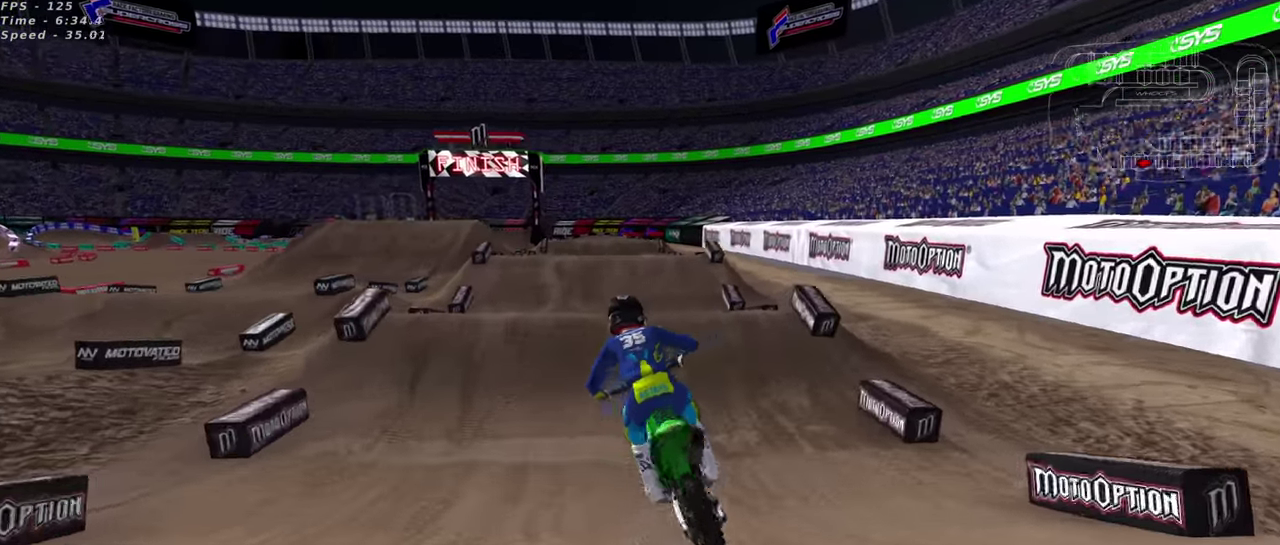
{"dt_ms": 600, "buttons": ["R2"], "left_stick": "up-right", "right_stick": "up-left", "events": [[83, "right_stick", "up"], [100, "left_stick", "right"], [267, "right_stick", "center"], [300, "TRIANGLE", "down"], [317, "right_stick", "down-left"], [367, "left_stick", "up-left"], [433, "left_stick", "up"], [483, "right_stick", "up-left"], [550, "left_stick", "up-right"], [567, "TRIANGLE", "up"]]}
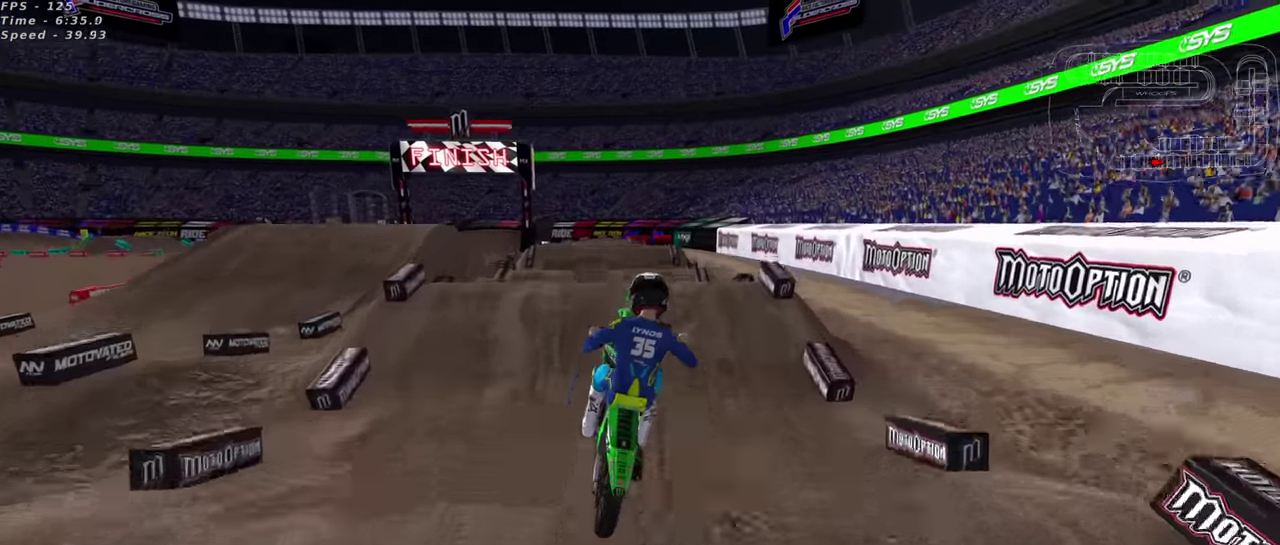
{"dt_ms": 400, "buttons": ["R2"], "left_stick": "center", "right_stick": "down-left", "events": [[83, "right_stick", "center"], [117, "TRIANGLE", "down"], [183, "left_stick", "right"], [200, "right_stick", "down-left"], [217, "TRIANGLE", "up"], [317, "TRIANGLE", "down"], [367, "left_stick", "center"], [383, "TRIANGLE", "up"]]}
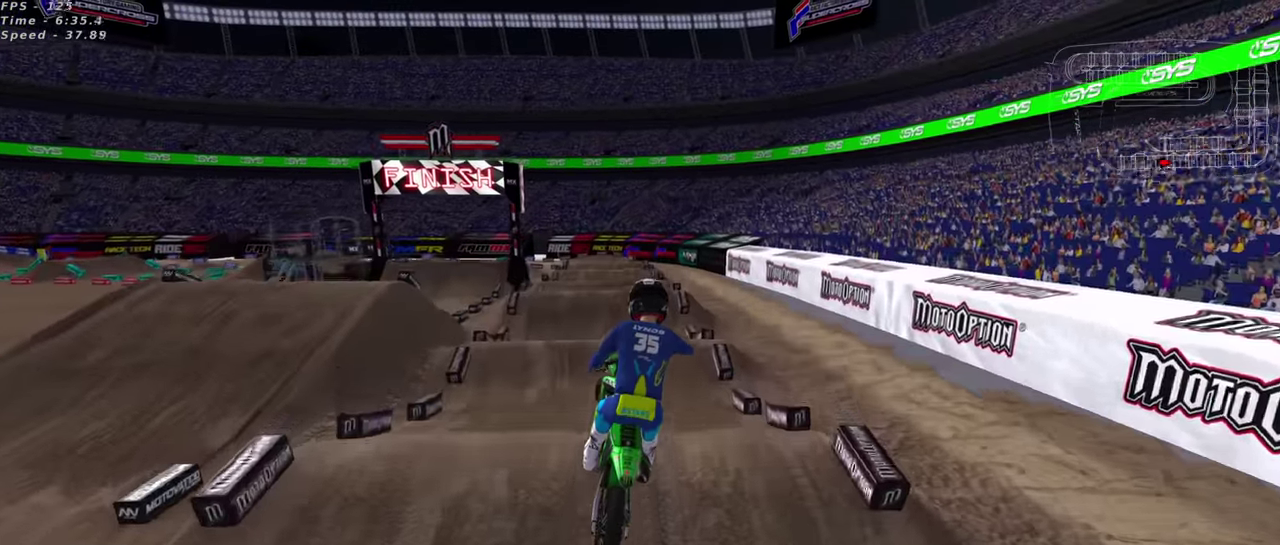
{"dt_ms": 600, "buttons": ["SQUARE", "R2"], "left_stick": "left", "right_stick": "center", "events": [[83, "TRIANGLE", "down"], [100, "R2", "up"], [183, "TRIANGLE", "up"], [267, "R2", "down"], [300, "left_stick", "right"], [317, "SQUARE", "down"], [333, "right_stick", "center"], [400, "right_stick", "down-left"], [417, "SQUARE", "up"], [517, "left_stick", "center"], [550, "right_stick", "center"], [600, "SQUARE", "down"], [600, "left_stick", "left"]]}
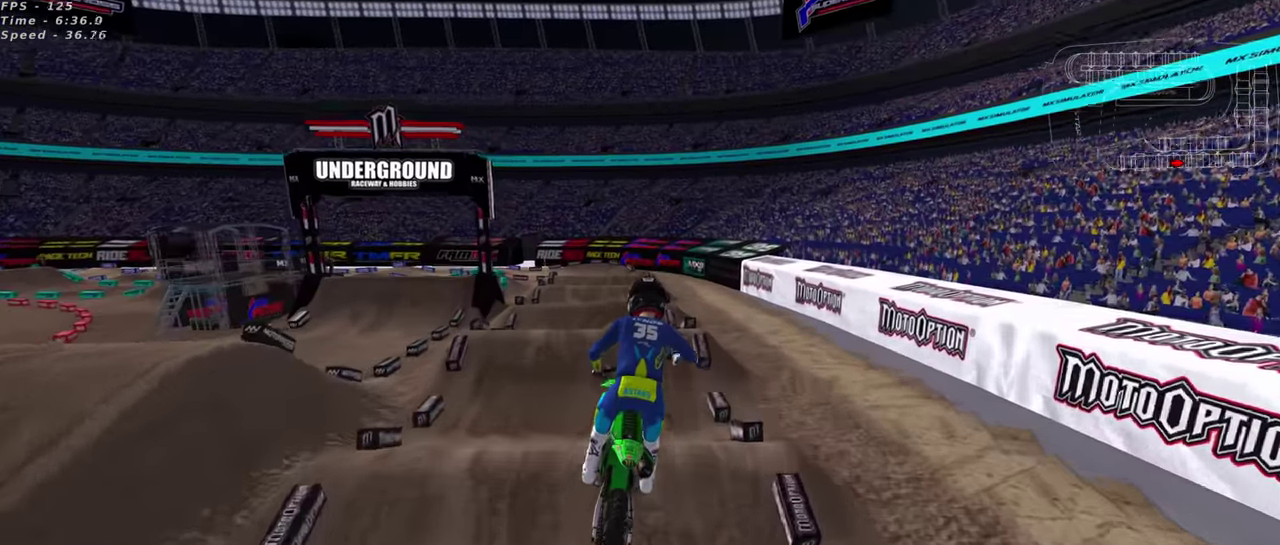
{"dt_ms": 400, "buttons": ["R2"], "left_stick": "center", "right_stick": "up", "events": [[50, "right_stick", "up"], [67, "left_stick", "down-left"], [117, "SQUARE", "up"], [167, "left_stick", "center"]]}
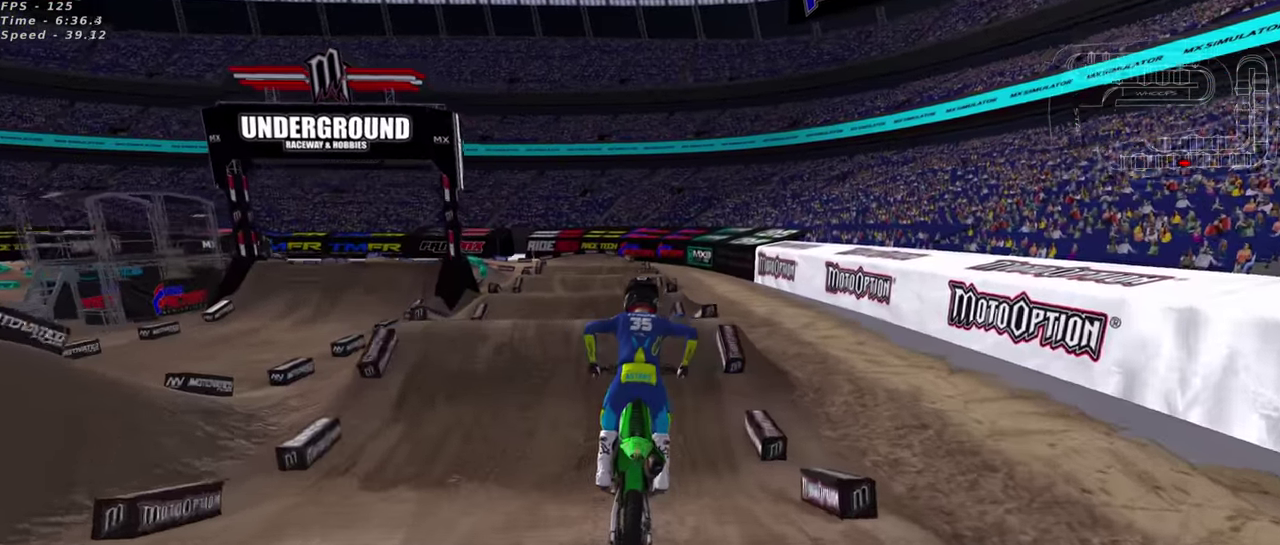
{"dt_ms": 600, "buttons": ["R2"], "left_stick": "left", "right_stick": "up-left", "events": [[550, "left_stick", "left"], [567, "right_stick", "up-left"]]}
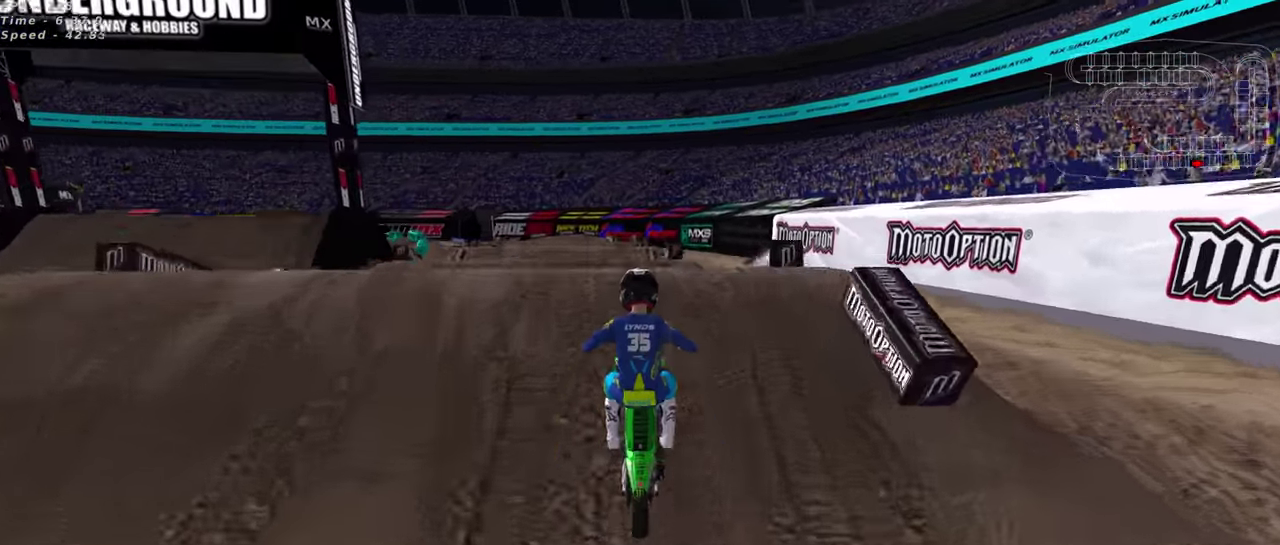
{"dt_ms": 300, "buttons": [], "left_stick": "up-right", "right_stick": "up-left", "events": [[17, "TRIANGLE", "down"], [83, "right_stick", "down-left"], [100, "TRIANGLE", "up"], [100, "left_stick", "up"], [183, "left_stick", "up-right"], [183, "right_stick", "up-left"], [200, "TRIANGLE", "down"], [267, "R2", "up"], [267, "TRIANGLE", "up"]]}
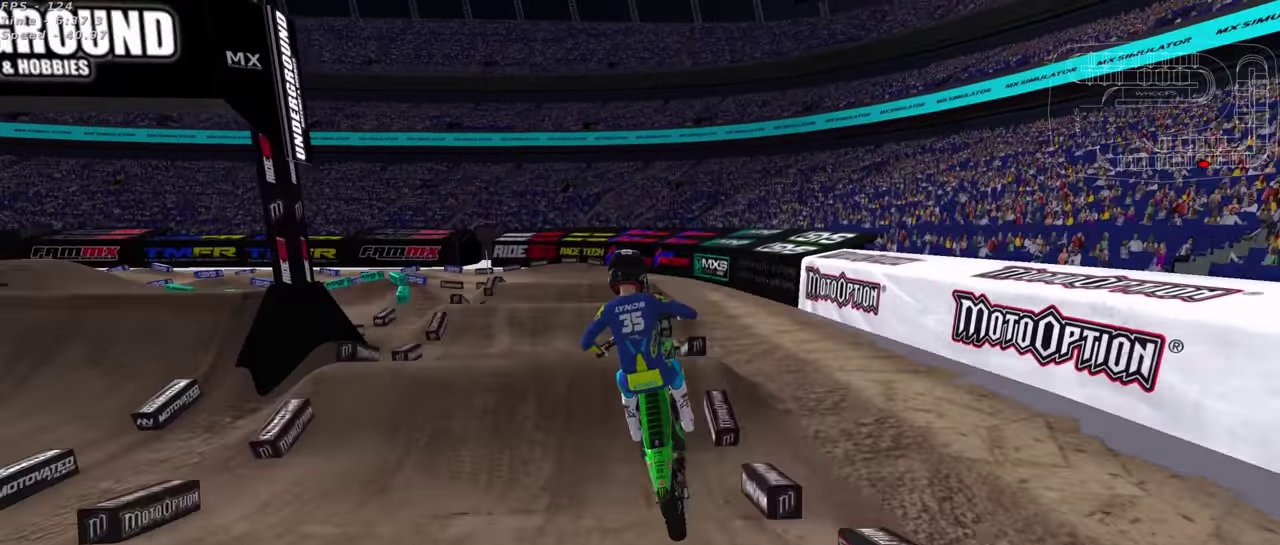
{"dt_ms": 700, "buttons": ["R2"], "left_stick": "center", "right_stick": "center", "events": [[150, "right_stick", "center"], [283, "TRIANGLE", "down"], [367, "TRIANGLE", "up"], [367, "left_stick", "center"], [450, "left_stick", "left"], [633, "left_stick", "center"], [683, "R2", "down"]]}
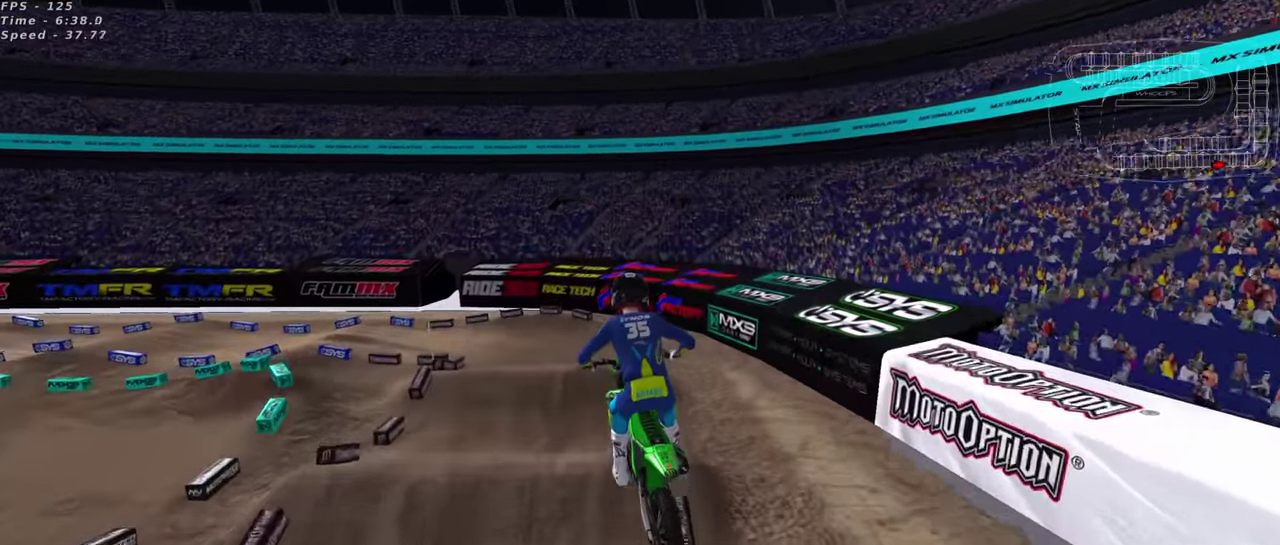
{"dt_ms": 300, "buttons": ["R2"], "left_stick": "center", "right_stick": "center", "events": [[233, "R2", "up"], [283, "R2", "down"]]}
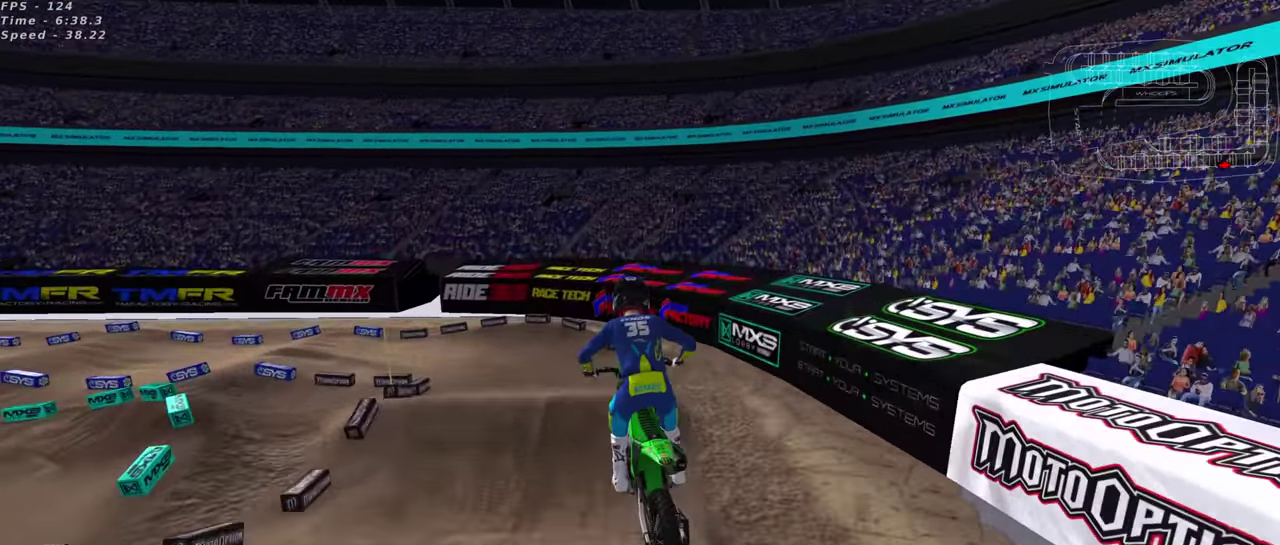
{"dt_ms": 900, "buttons": ["R3"], "left_stick": "center", "right_stick": "center", "events": [[100, "left_stick", "down-left"], [233, "R2", "up"], [233, "left_stick", "center"], [483, "right_stick", "up"], [583, "right_stick", "center"]]}
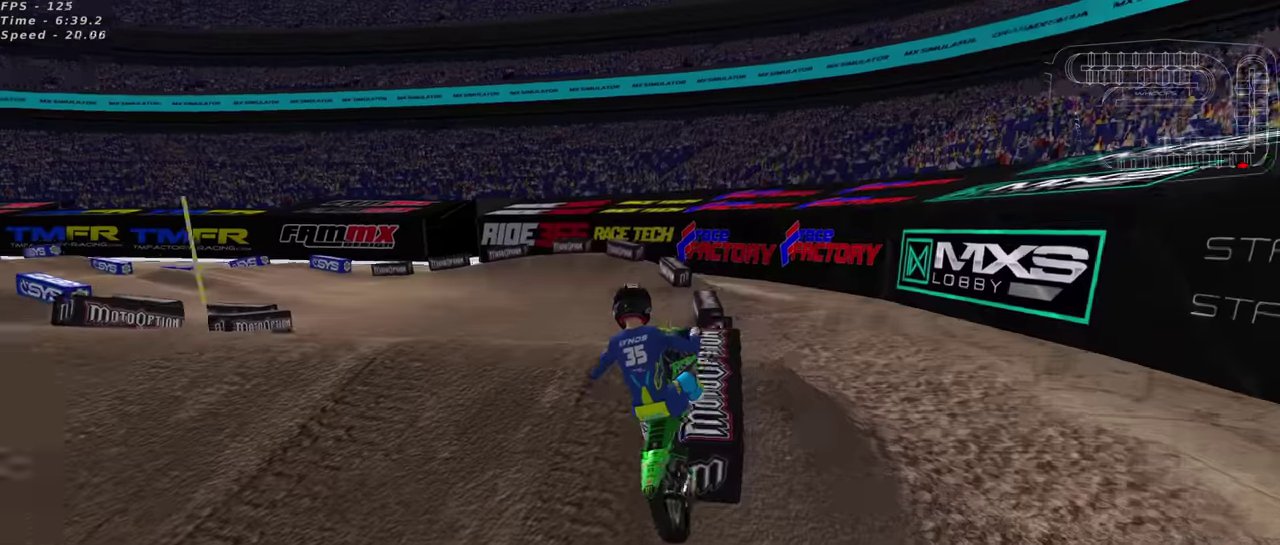
{"dt_ms": 300, "buttons": ["R2"], "left_stick": "right", "right_stick": "center", "events": [[117, "right_stick", "down"], [184, "right_stick", "center"], [267, "R2", "down"], [267, "left_stick", "right"]]}
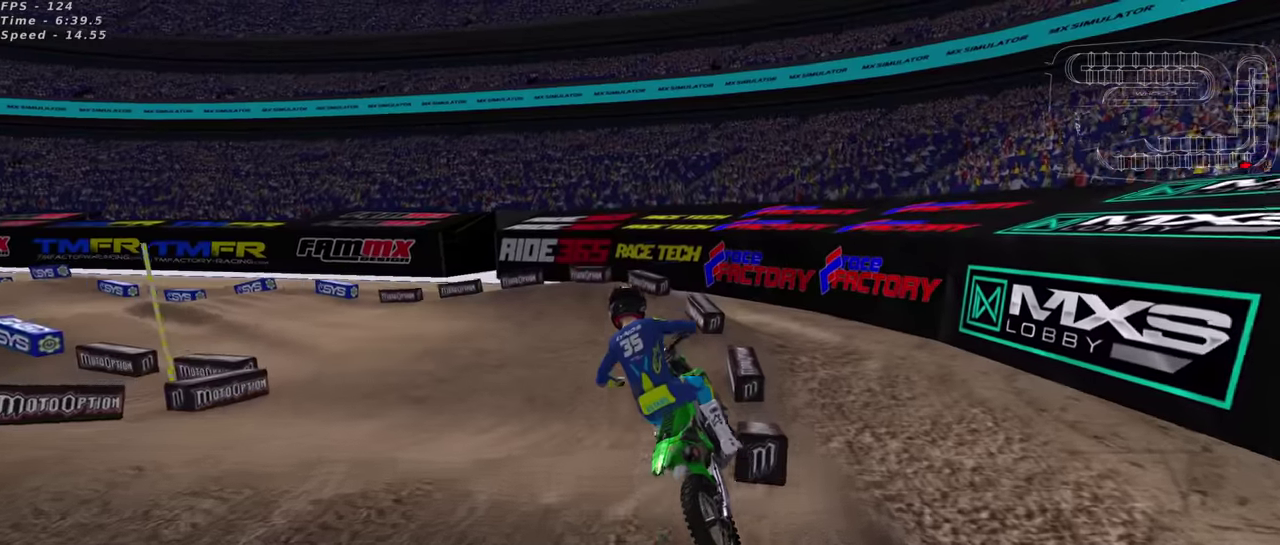
{"dt_ms": 700, "buttons": ["R2"], "left_stick": "down-left", "right_stick": "up", "events": [[17, "R2", "up"], [100, "SQUARE", "down"], [134, "R2", "down"], [134, "left_stick", "center"], [134, "right_stick", "up"], [200, "SQUARE", "up"], [317, "SQUARE", "down"], [350, "left_stick", "right"], [434, "SQUARE", "up"], [434, "left_stick", "center"], [550, "SQUARE", "down"], [650, "SQUARE", "up"], [700, "left_stick", "down-left"]]}
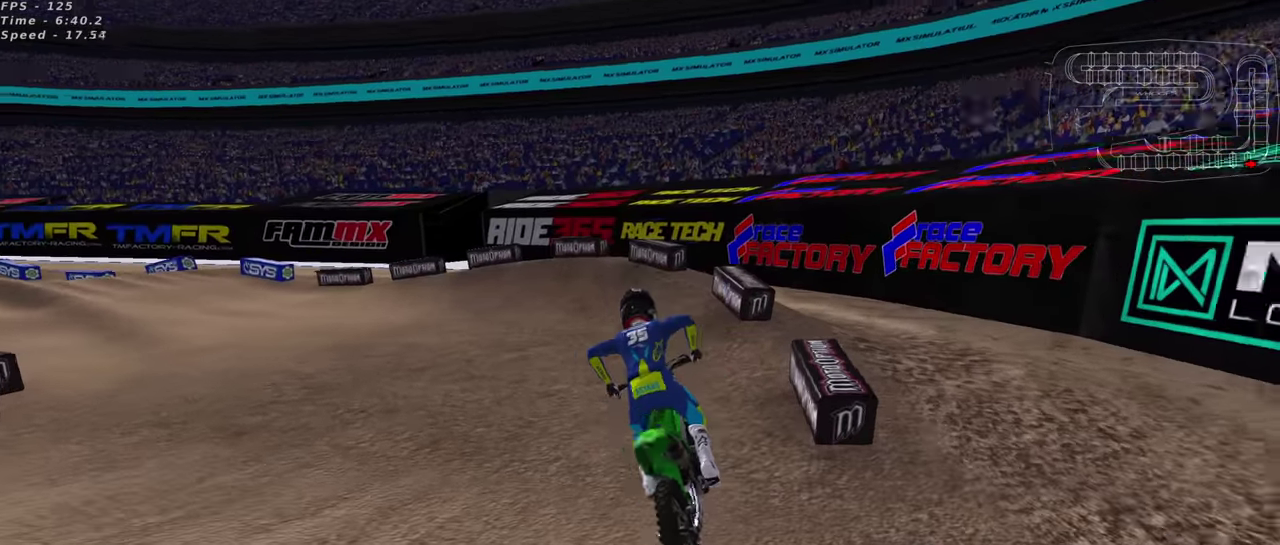
{"dt_ms": 300, "buttons": ["R2"], "left_stick": "down-left", "right_stick": "up", "events": [[34, "SQUARE", "down"], [150, "SQUARE", "up"], [234, "R2", "up"], [300, "R2", "down"]]}
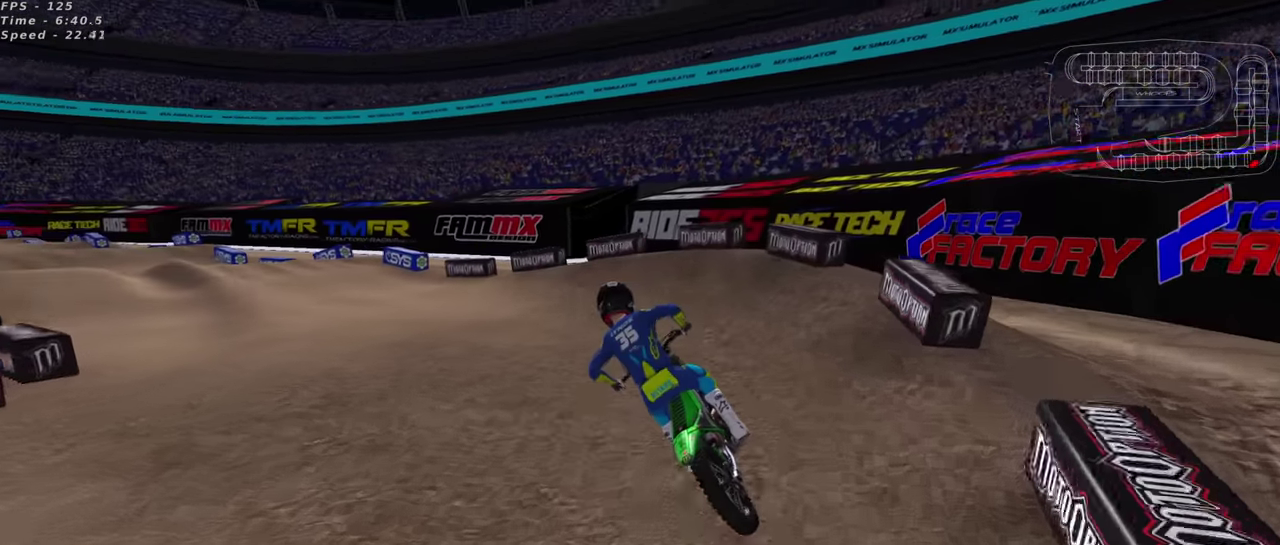
{"dt_ms": 700, "buttons": ["R2"], "left_stick": "center", "right_stick": "up", "events": [[300, "left_stick", "center"]]}
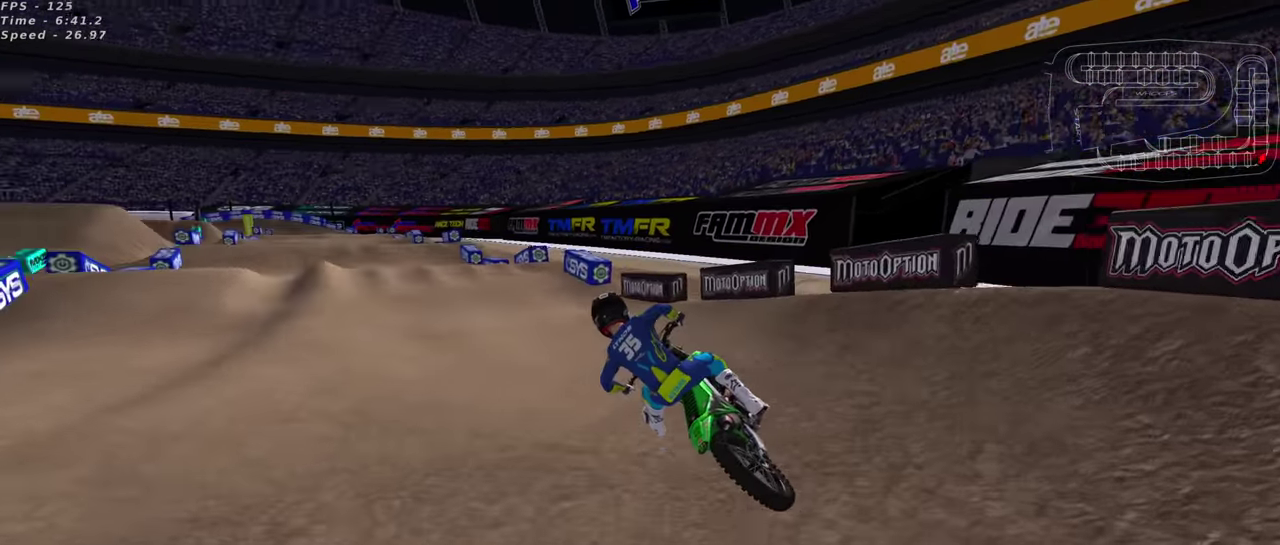
{"dt_ms": 300, "buttons": ["R2"], "left_stick": "up-right", "right_stick": "up", "events": [[167, "left_stick", "up-right"]]}
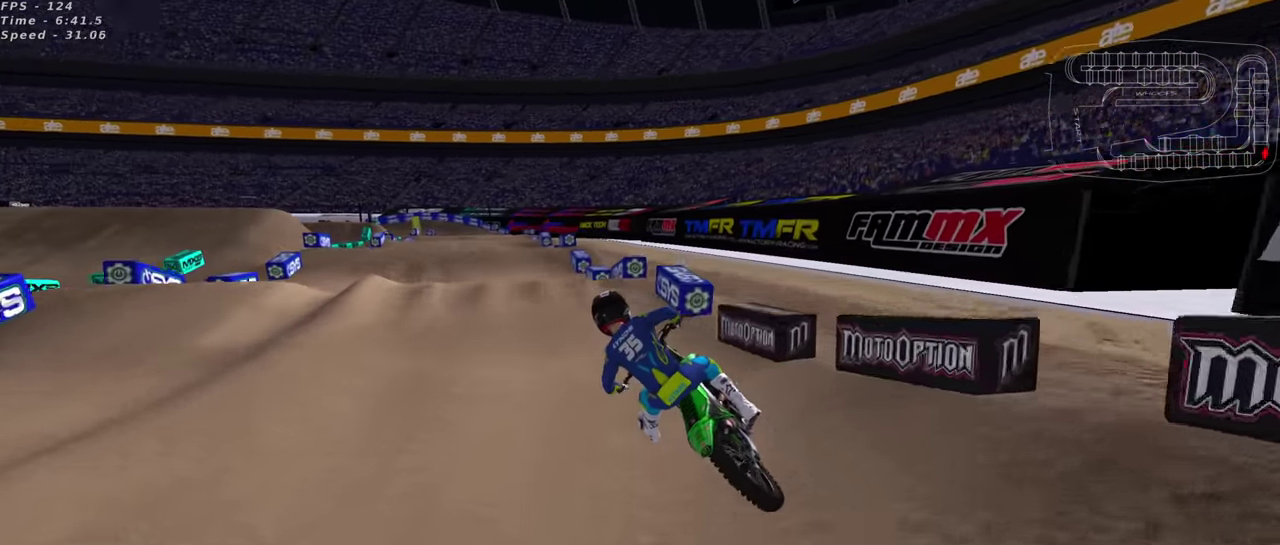
{"dt_ms": 700, "buttons": [], "left_stick": "up-left", "right_stick": "up", "events": [[67, "TRIANGLE", "down"], [184, "TRIANGLE", "up"], [334, "right_stick", "down-left"], [350, "left_stick", "center"], [450, "TRIANGLE", "down"], [484, "right_stick", "up"], [534, "left_stick", "up-left"], [550, "TRIANGLE", "up"], [584, "R2", "up"]]}
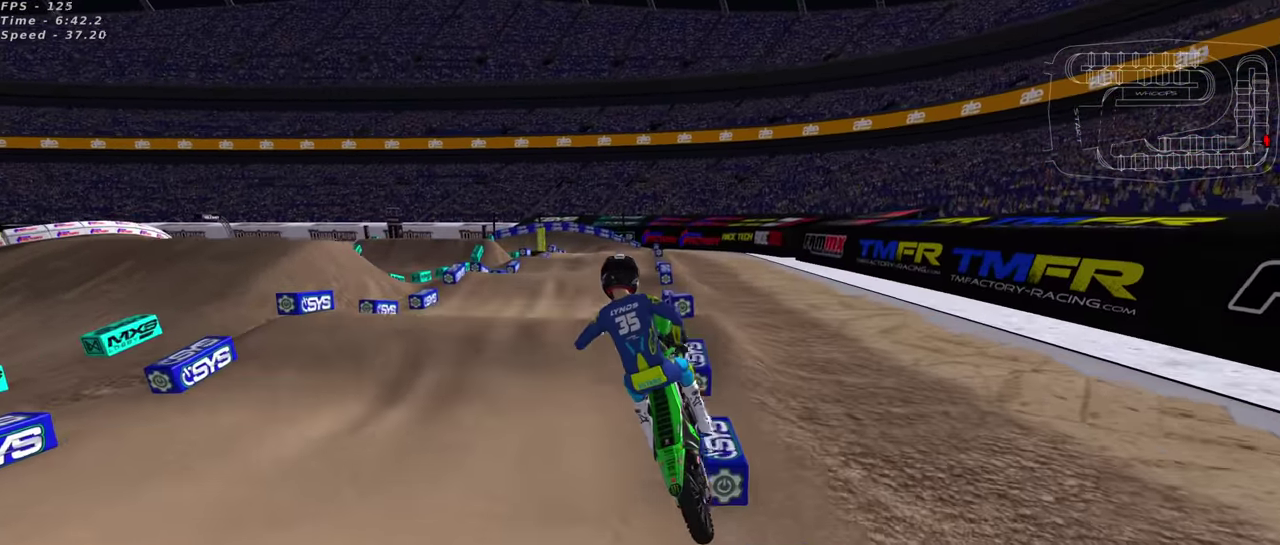
{"dt_ms": 300, "buttons": ["R3"], "left_stick": "up-right", "right_stick": "up"}
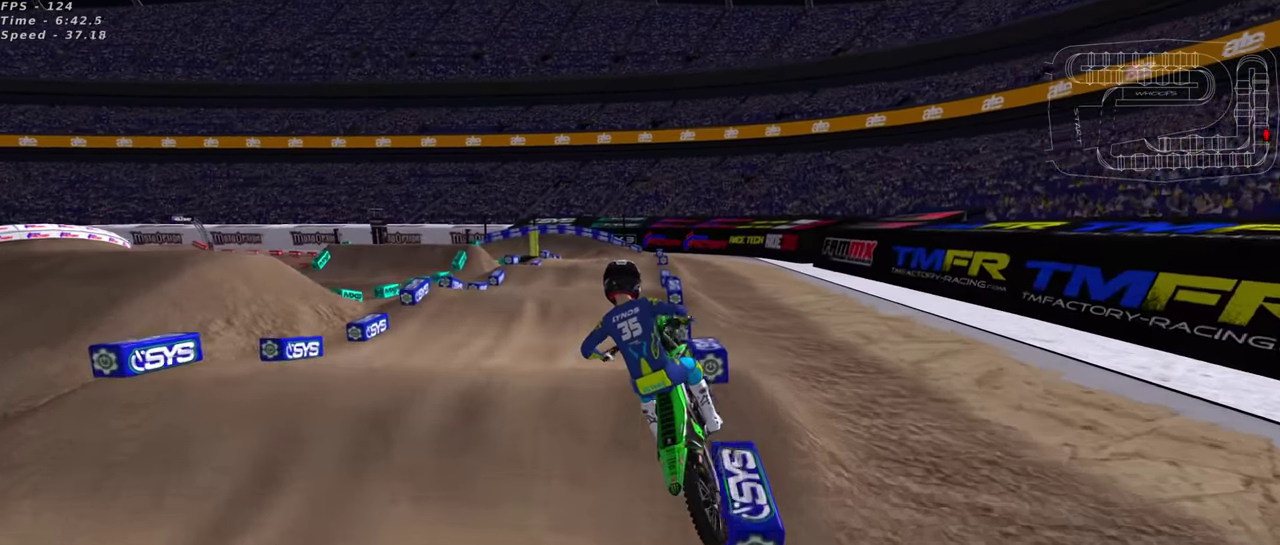
{"dt_ms": 700, "buttons": ["R2"], "left_stick": "up-right", "right_stick": "up"}
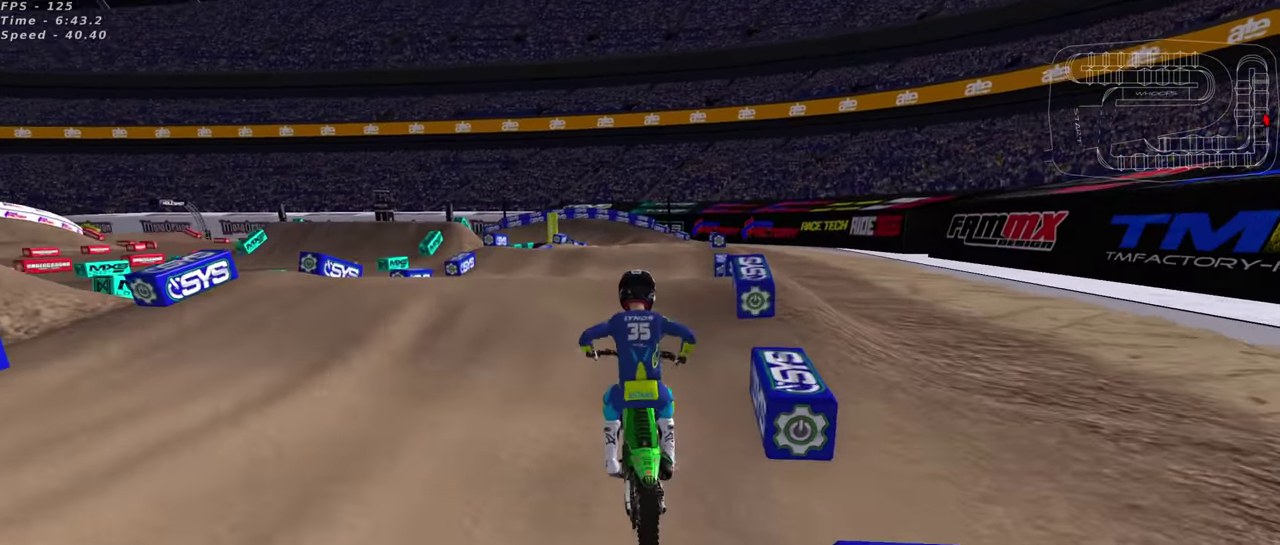
{"dt_ms": 300, "buttons": ["R2"], "left_stick": "center", "right_stick": "down-left", "events": [[100, "left_stick", "center"], [217, "right_stick", "down-left"]]}
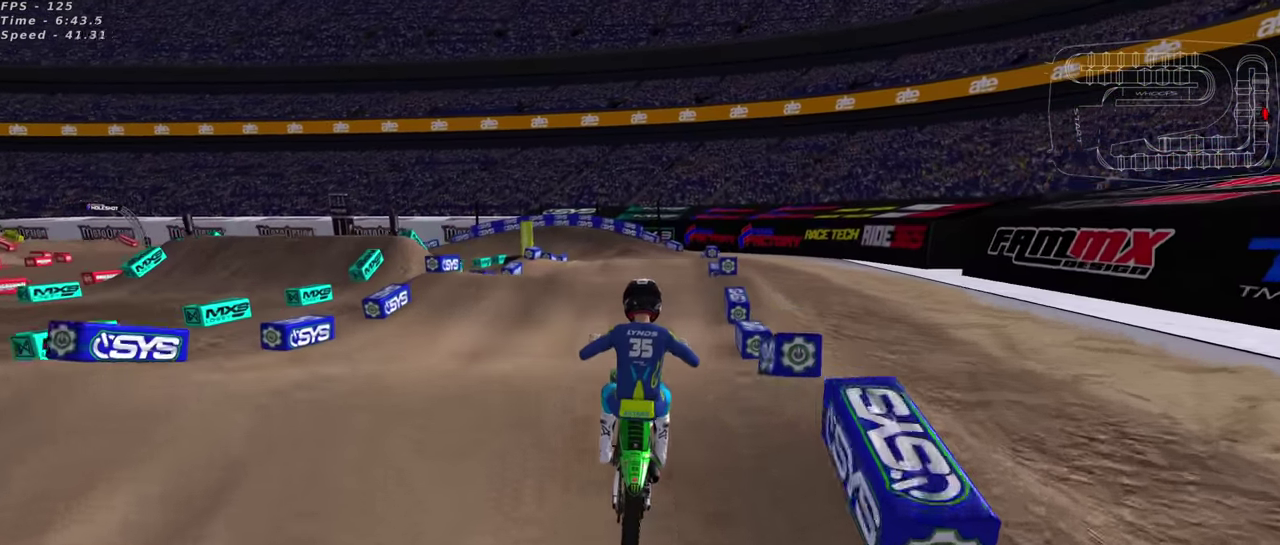
{"dt_ms": 700, "buttons": ["R2", "R3"], "left_stick": "up-right", "right_stick": "center"}
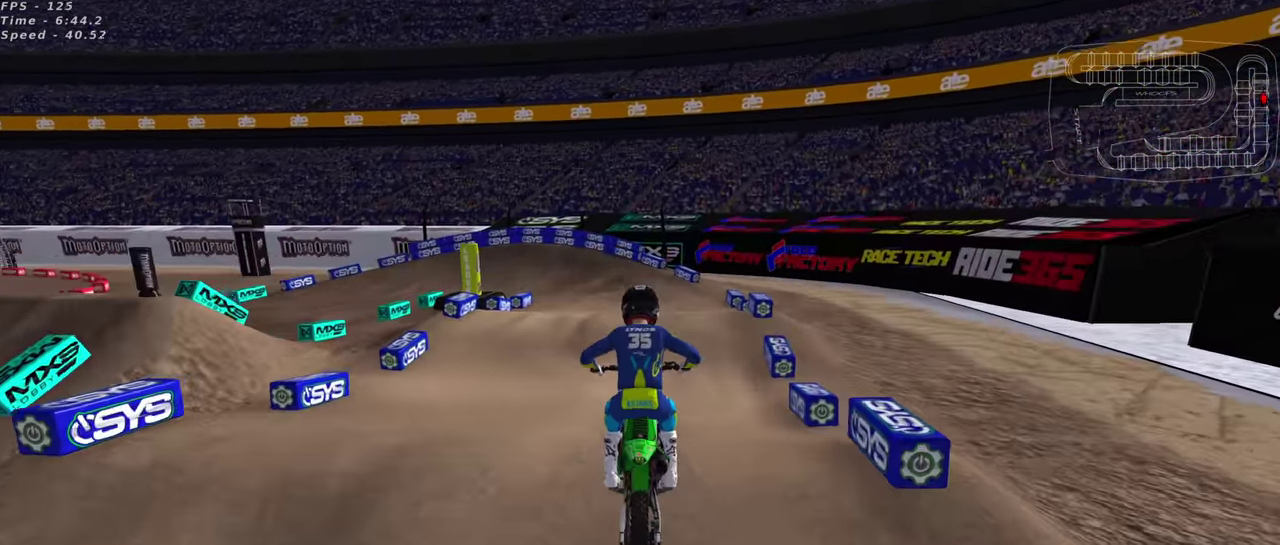
{"dt_ms": 300, "buttons": ["SQUARE", "R2"], "left_stick": "down-left", "right_stick": "center", "events": [[50, "left_stick", "center"], [167, "right_stick", "down"], [267, "left_stick", "down-left"], [267, "right_stick", "center"], [300, "SQUARE", "down"]]}
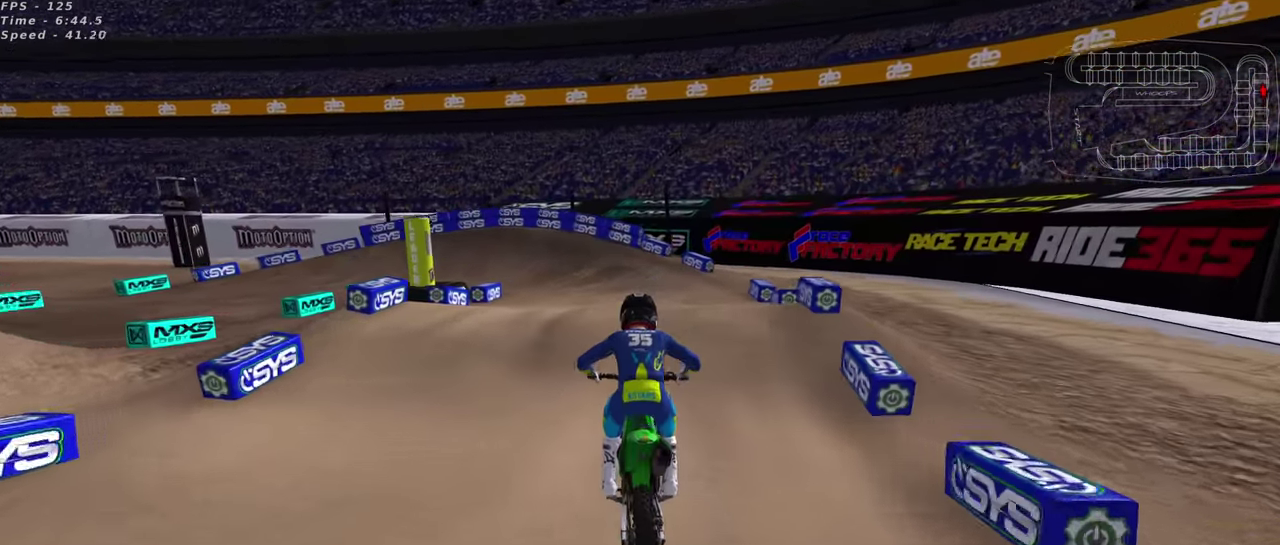
{"dt_ms": 700, "buttons": [], "left_stick": "up-right", "right_stick": "center", "events": [[100, "SQUARE", "up"], [100, "right_stick", "up-left"], [150, "R2", "up"], [234, "right_stick", "left"], [350, "left_stick", "center"], [350, "right_stick", "down-left"], [450, "left_stick", "up-right"], [500, "R2", "down"], [534, "right_stick", "center"], [600, "R2", "up"]]}
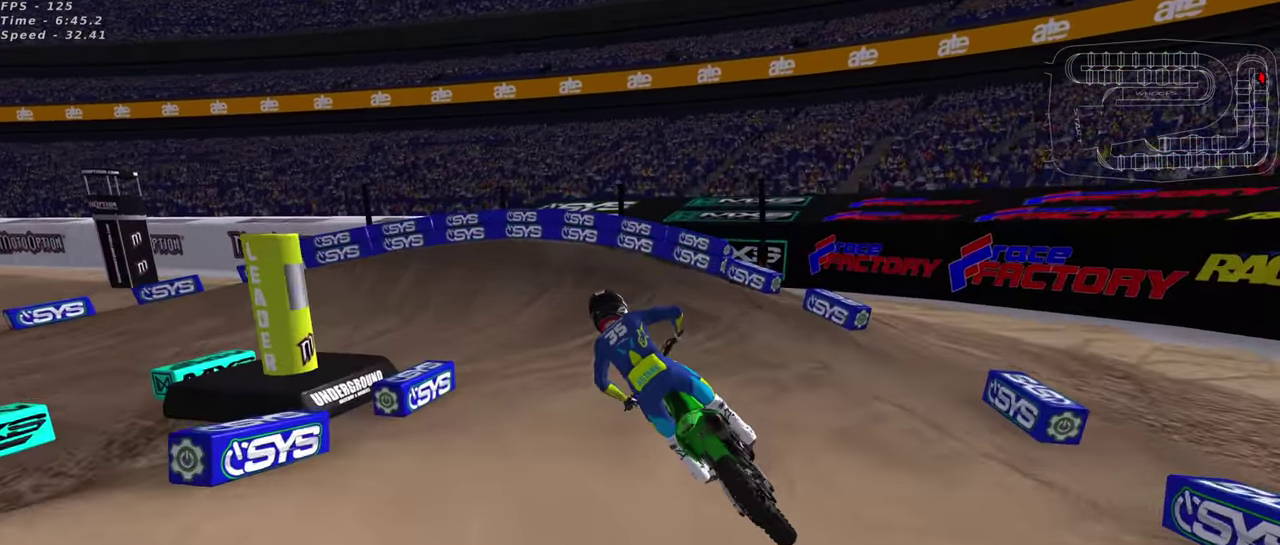
{"dt_ms": 300, "buttons": ["R2"], "left_stick": "down-left", "right_stick": "up", "events": [[34, "left_stick", "right"], [50, "R2", "down"], [100, "SQUARE", "down"], [134, "left_stick", "center"], [150, "right_stick", "up"], [184, "SQUARE", "up"], [184, "left_stick", "left"], [234, "left_stick", "down-left"]]}
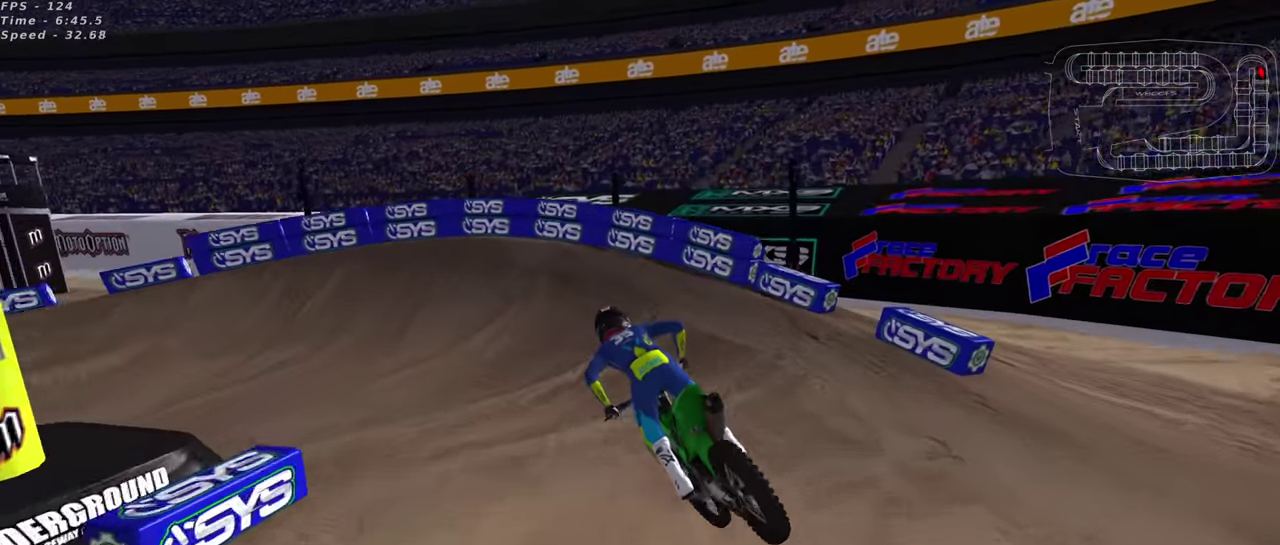
{"dt_ms": 700, "buttons": [], "left_stick": "left", "right_stick": "up", "events": [[17, "SQUARE", "down"], [100, "SQUARE", "up"], [184, "SQUARE", "down"], [284, "SQUARE", "up"], [467, "R2", "up"], [484, "left_stick", "left"]]}
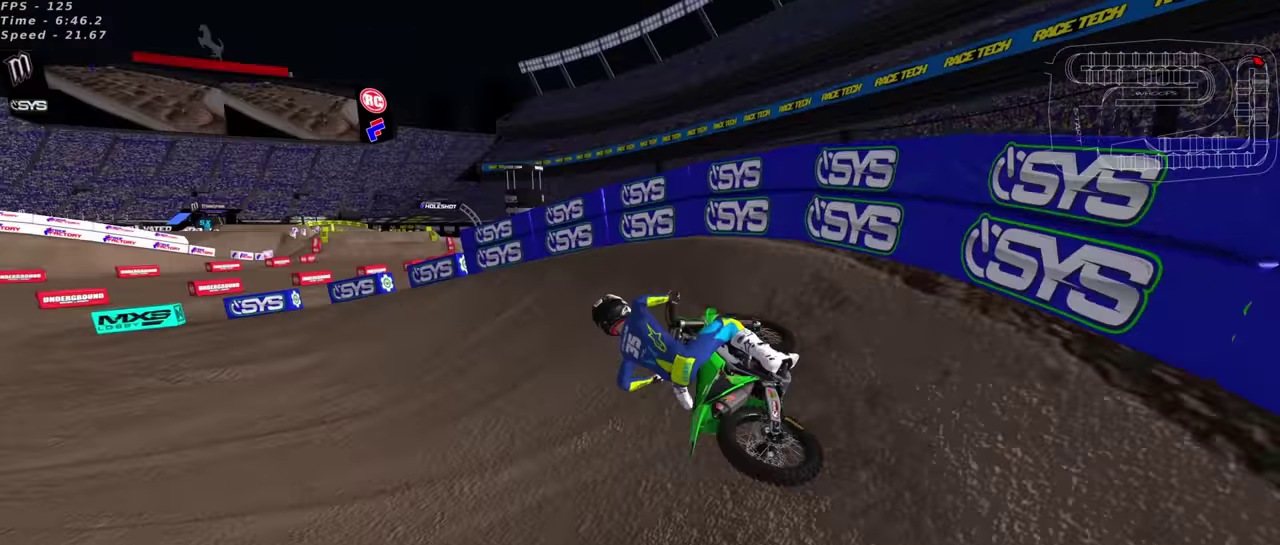
{"dt_ms": 300, "buttons": ["R2"], "left_stick": "down-left", "right_stick": "up", "events": [[117, "left_stick", "down-left"], [283, "R2", "down"]]}
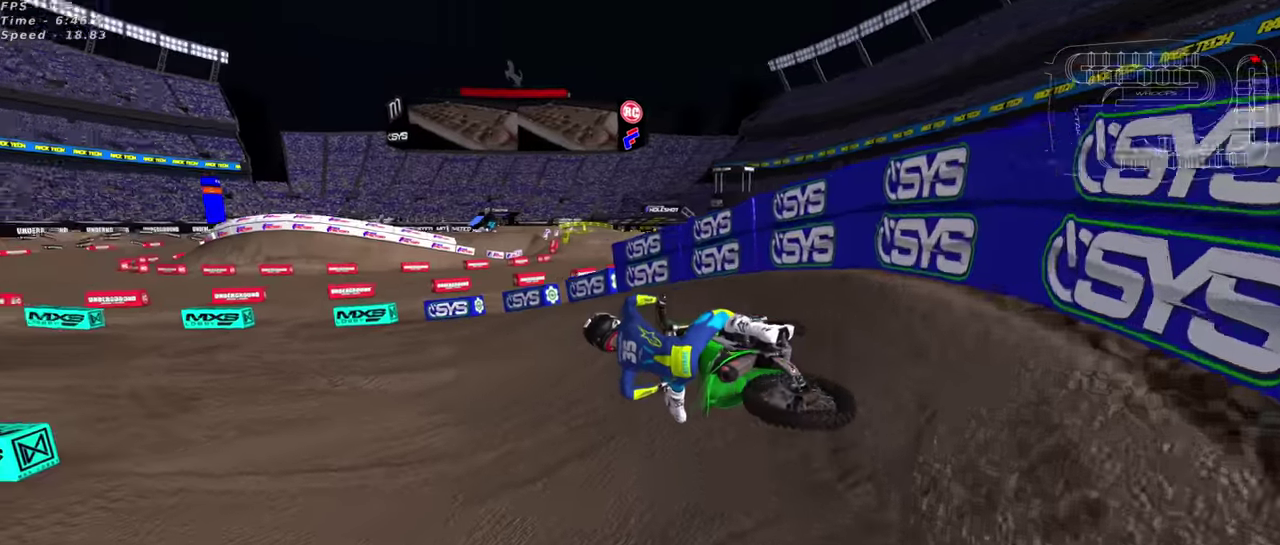
{"dt_ms": 600, "buttons": ["R2"], "left_stick": "up-right", "right_stick": "up", "events": [[117, "left_stick", "center"], [300, "left_stick", "up-right"]]}
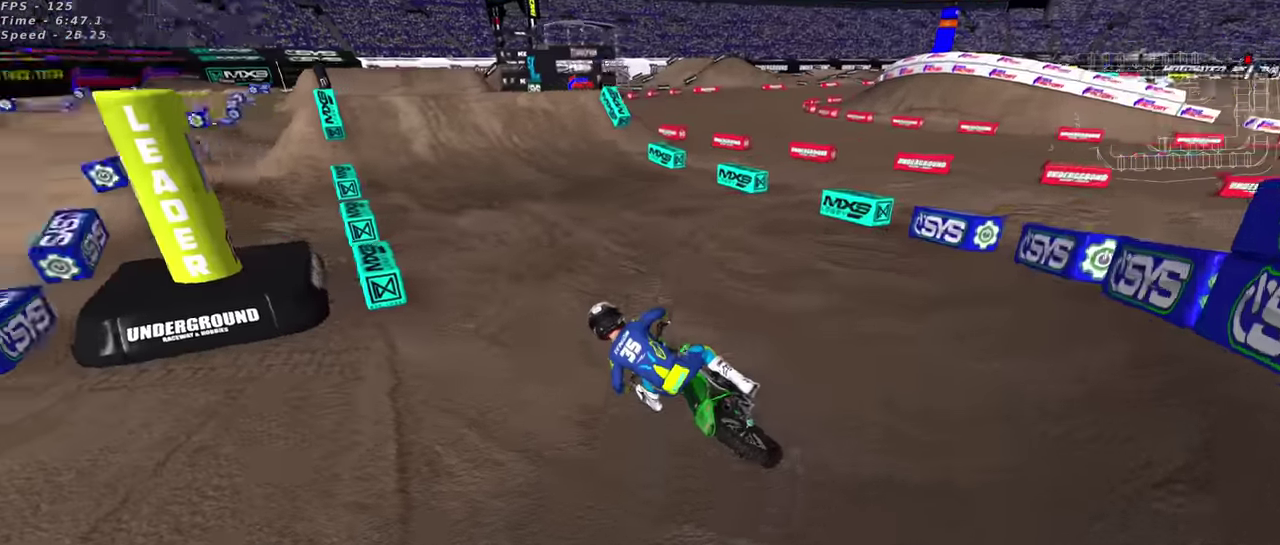
{"dt_ms": 400, "buttons": ["TRIANGLE", "R2"], "left_stick": "up-right", "right_stick": "up", "events": [[17, "TRIANGLE", "down"], [150, "TRIANGLE", "up"], [350, "TRIANGLE", "down"]]}
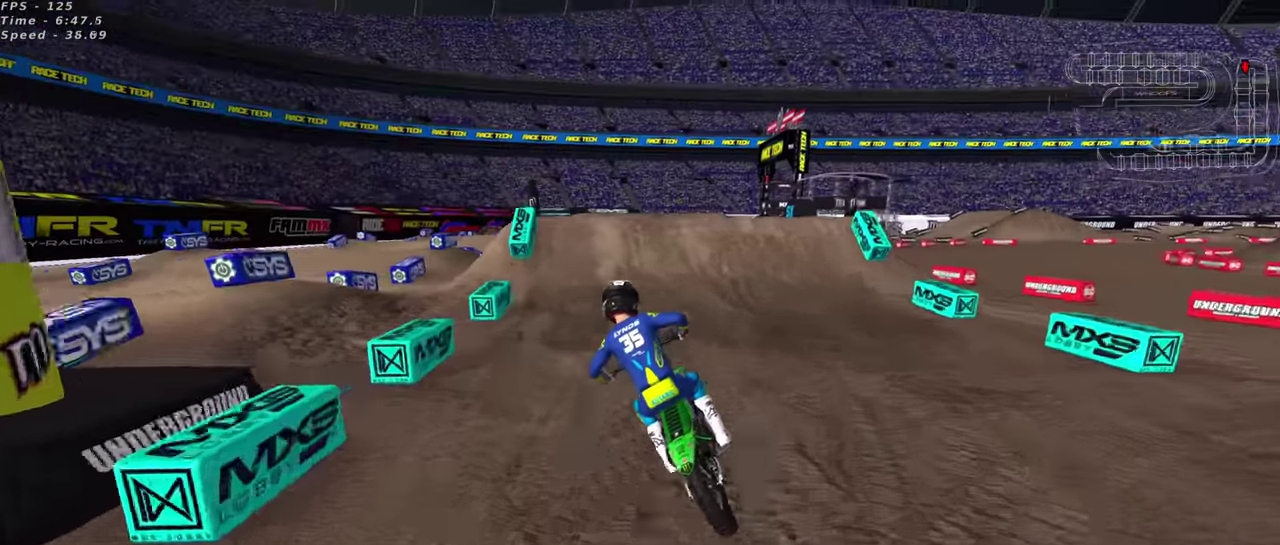
{"dt_ms": 600, "buttons": [], "left_stick": "up-right", "right_stick": "up", "events": [[100, "TRIANGLE", "up"], [300, "right_stick", "center"], [350, "left_stick", "center"], [467, "right_stick", "up"], [583, "R2", "up"], [583, "left_stick", "up-right"]]}
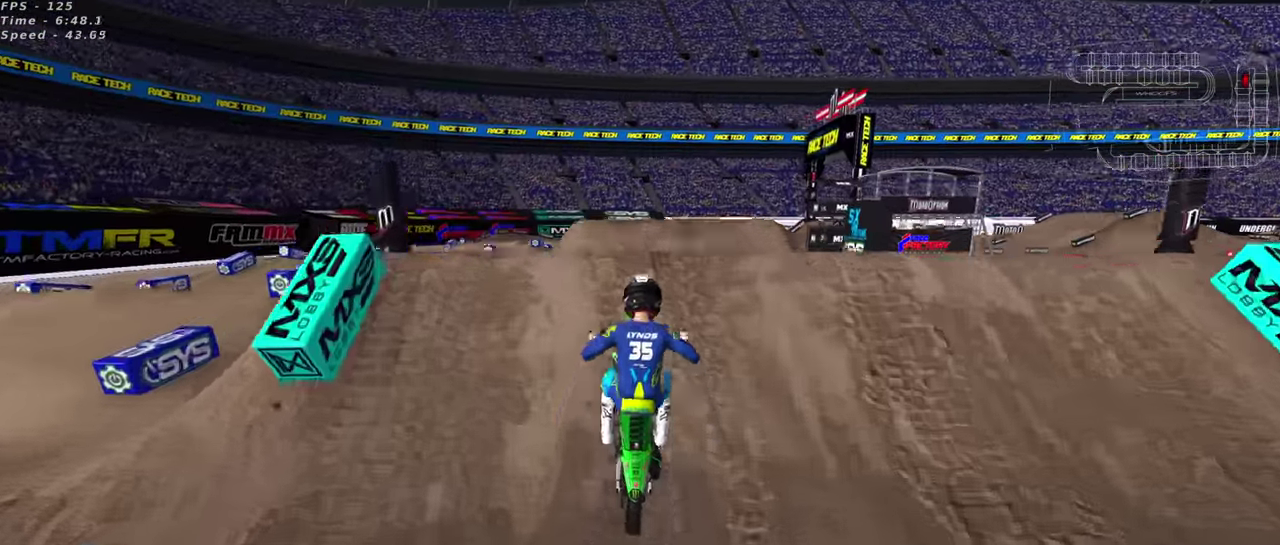
{"dt_ms": 400, "buttons": [], "left_stick": "left", "right_stick": "down", "events": [[50, "right_stick", "center"], [67, "left_stick", "right"], [100, "R2", "down"], [133, "left_stick", "down-right"], [133, "right_stick", "down"], [167, "R2", "up"], [217, "left_stick", "down-left"], [367, "left_stick", "left"]]}
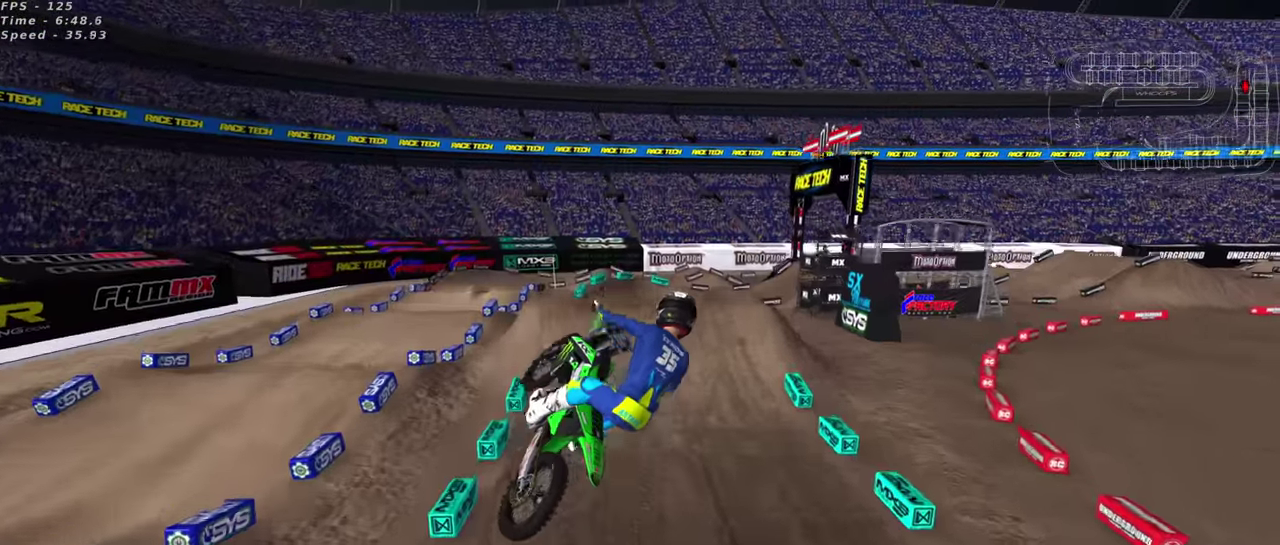
{"dt_ms": 600, "buttons": [], "left_stick": "down-left", "right_stick": "down-left", "events": [[183, "right_stick", "down-left"], [300, "TRIANGLE", "down"], [383, "TRIANGLE", "up"], [433, "left_stick", "down-left"]]}
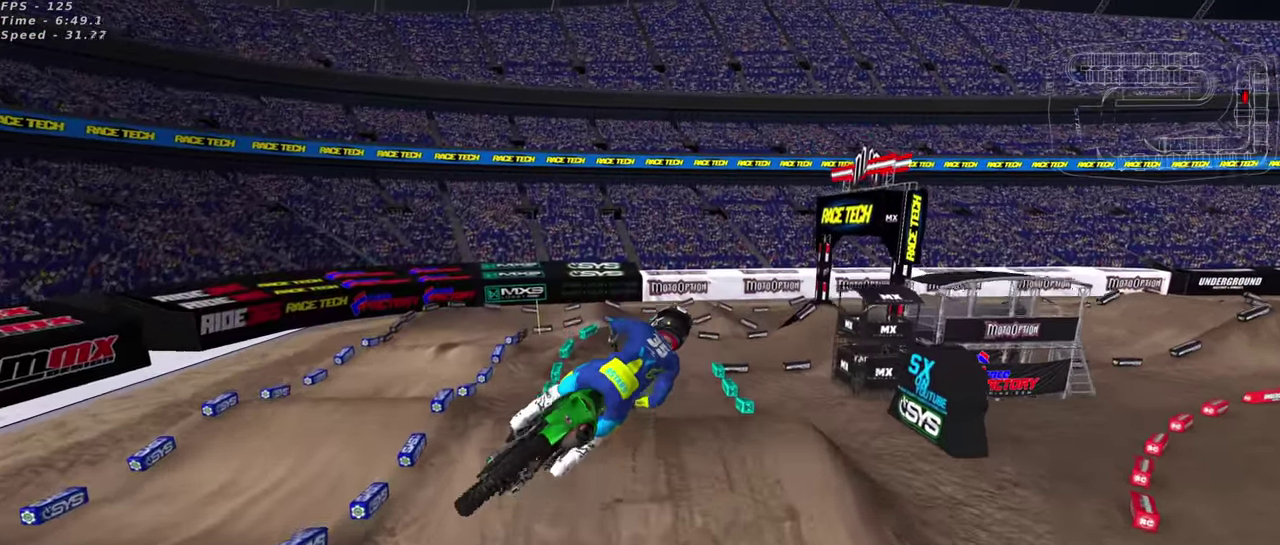
{"dt_ms": 400, "buttons": ["TRIANGLE", "R2"], "left_stick": "right", "right_stick": "left", "events": [[67, "left_stick", "right"], [133, "R2", "down"], [133, "right_stick", "left"], [150, "TRIANGLE", "down"], [233, "TRIANGLE", "up"], [350, "TRIANGLE", "down"]]}